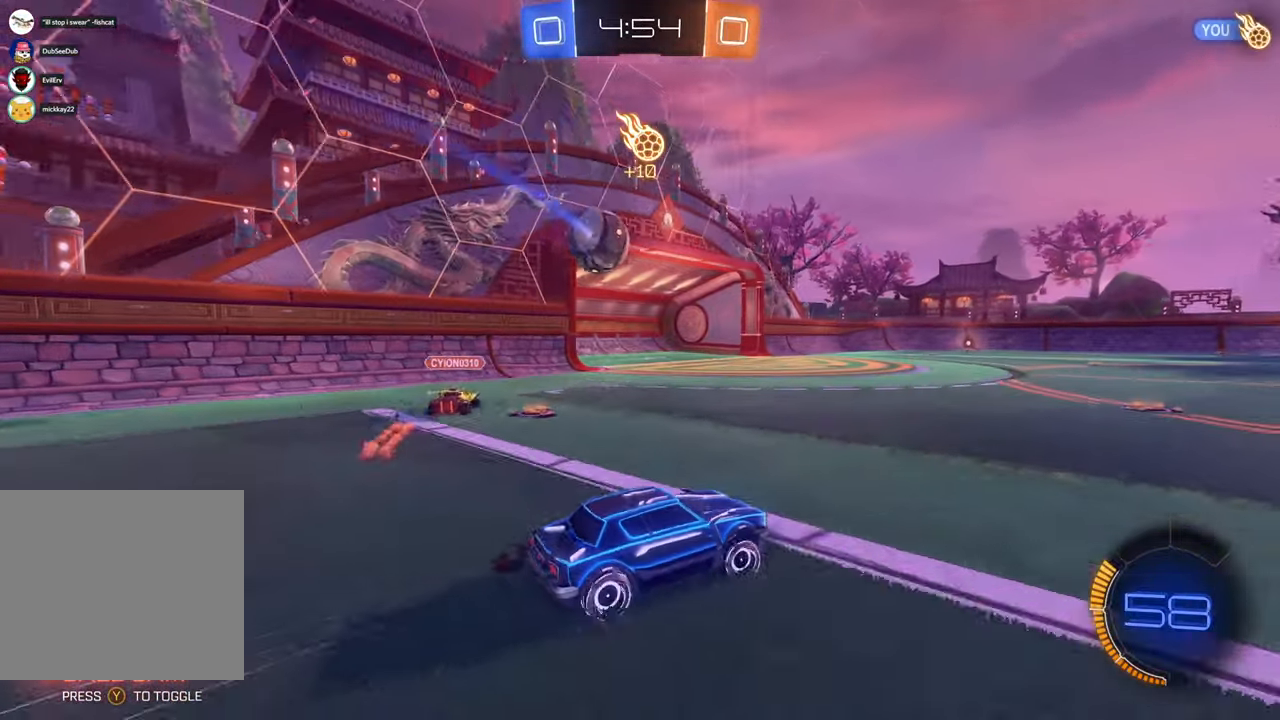
Gameplay with a controller (Xbox layout); each line is a JSON object with the inputs held at the frame after it. "events" lists button and stick changes between this image and that frame as [ms after this image, input, new state], when the widget could be followed in between. Not read: DPAD_LEFT L1 L3 R1 R2 R3.
{"buttons": [], "left_stick": "up", "right_stick": "center", "events": [[183, "X", "up"], [300, "left_stick", "up-right"], [417, "left_stick", "up"]]}
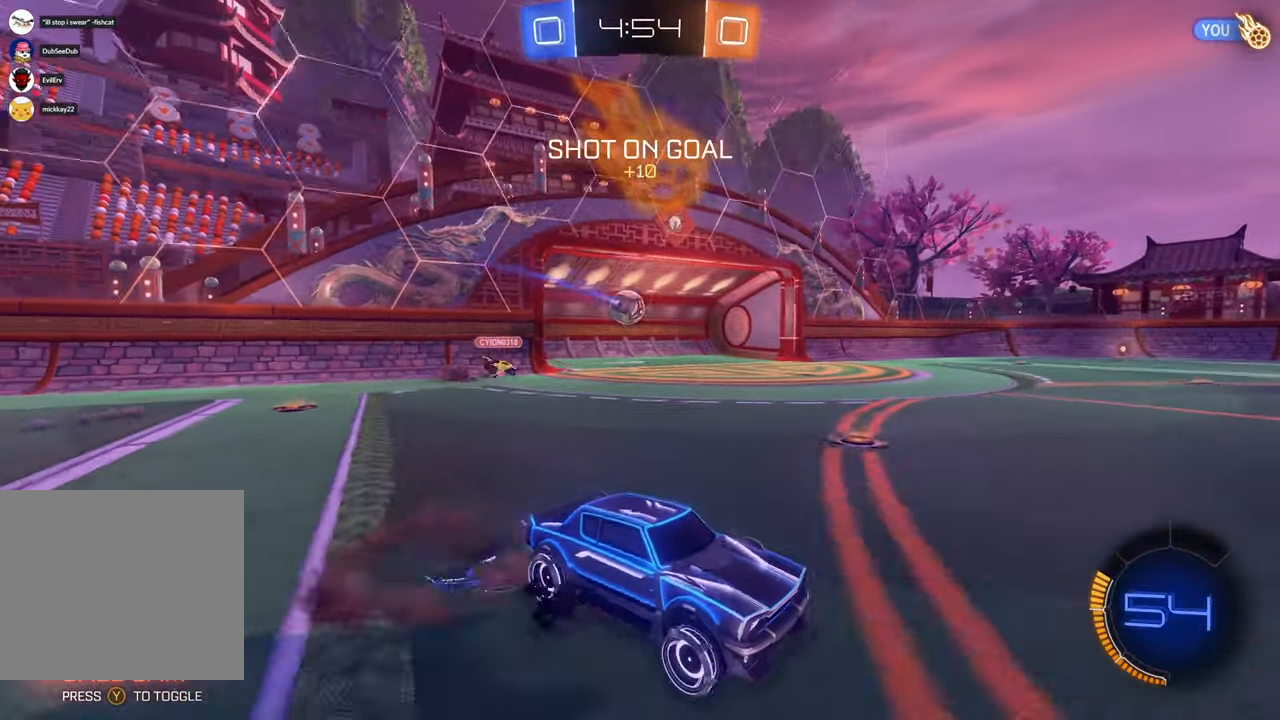
{"buttons": [], "left_stick": "up", "right_stick": "center"}
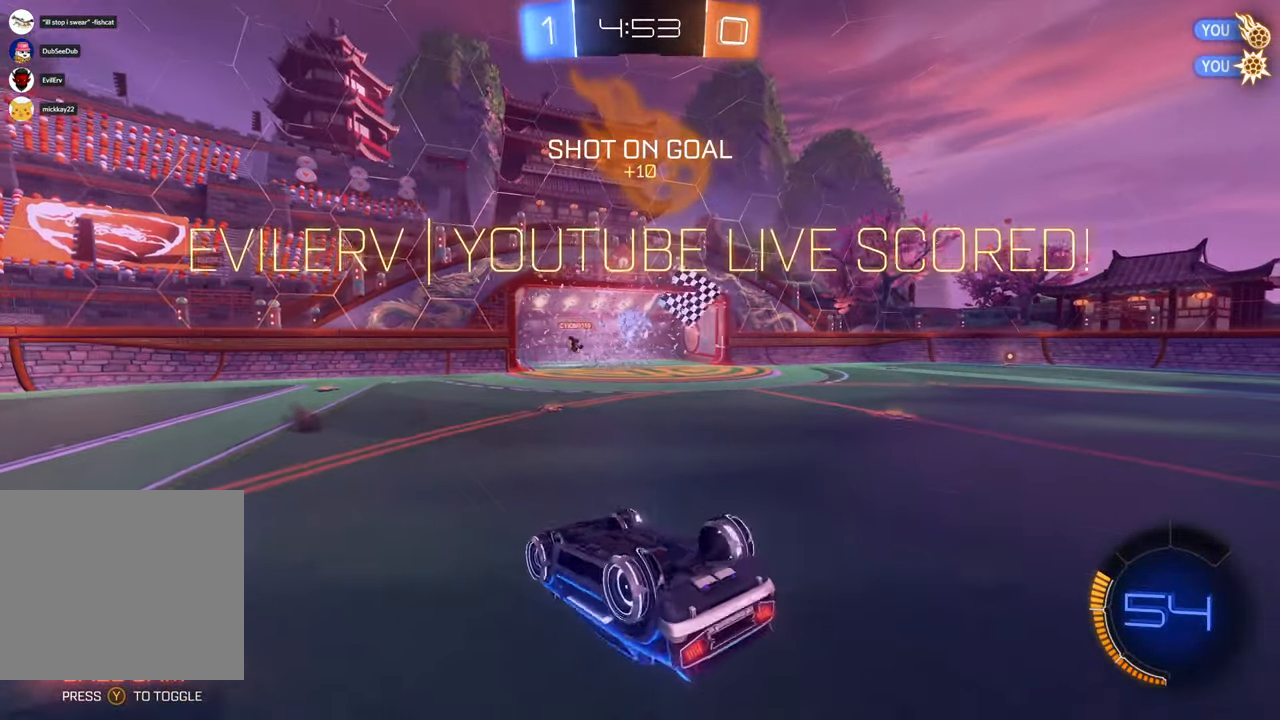
{"buttons": [], "left_stick": "center", "right_stick": "center", "events": [[83, "left_stick", "center"], [183, "Y", "down"], [267, "Y", "up"]]}
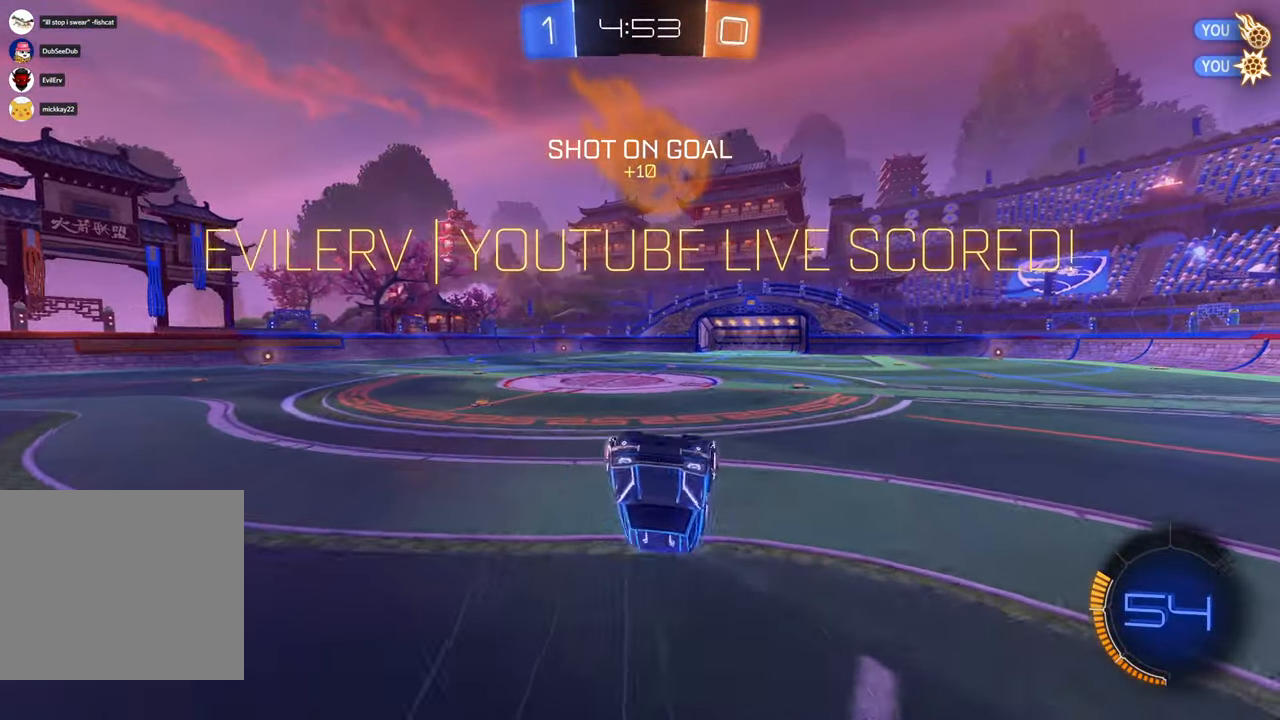
{"buttons": [], "left_stick": "right", "right_stick": "center", "events": [[450, "left_stick", "right"]]}
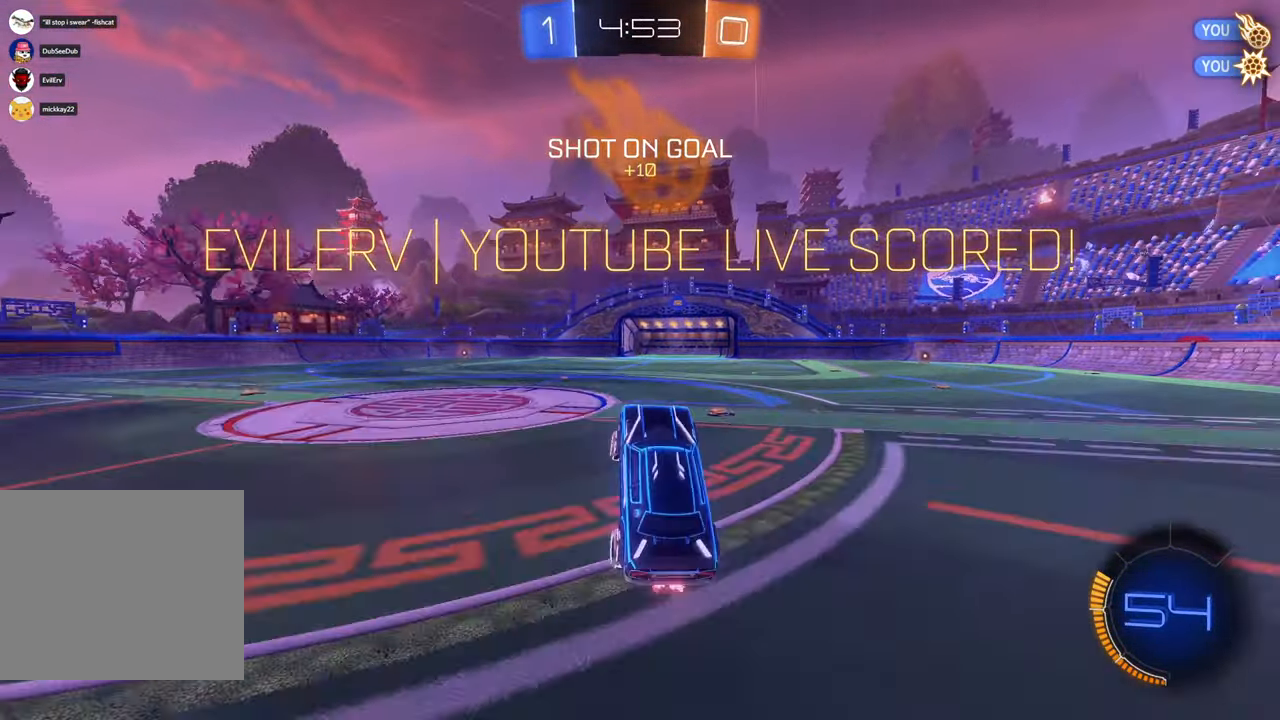
{"buttons": [], "left_stick": "right", "right_stick": "center", "events": [[100, "left_stick", "center"], [417, "left_stick", "right"]]}
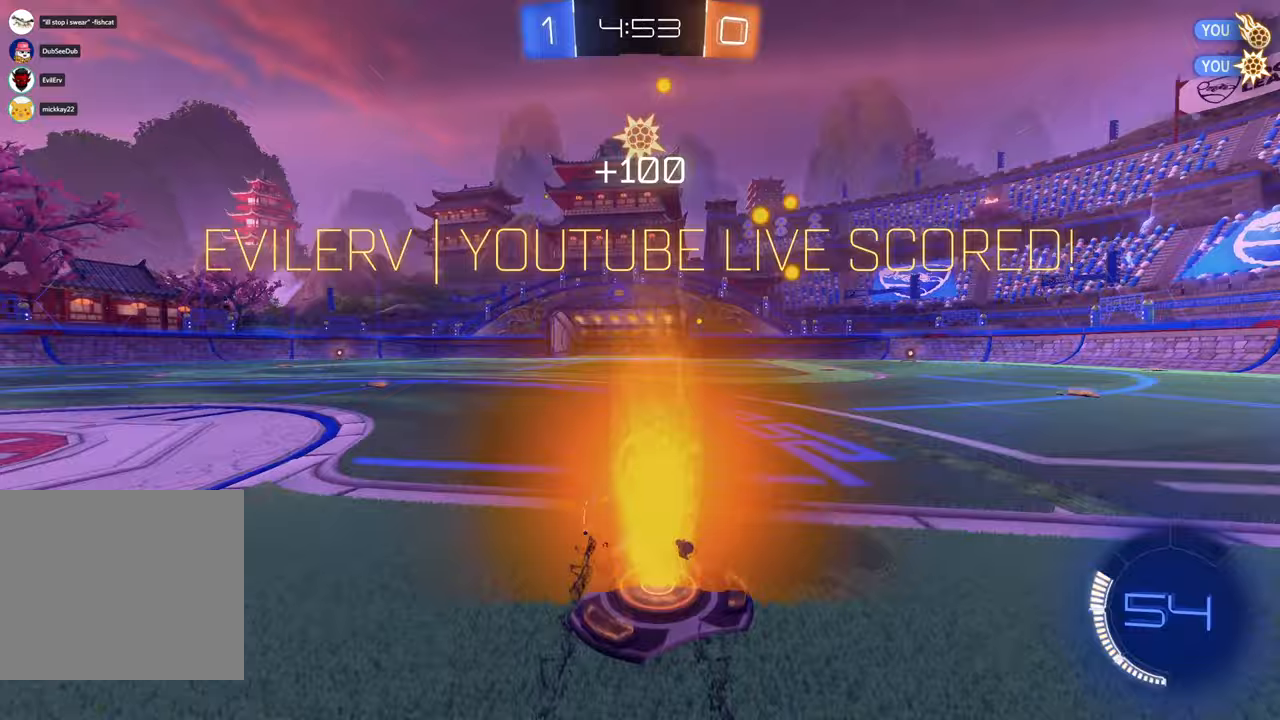
{"buttons": ["A"], "left_stick": "up", "right_stick": "center", "events": [[117, "left_stick", "up"], [267, "A", "down"]]}
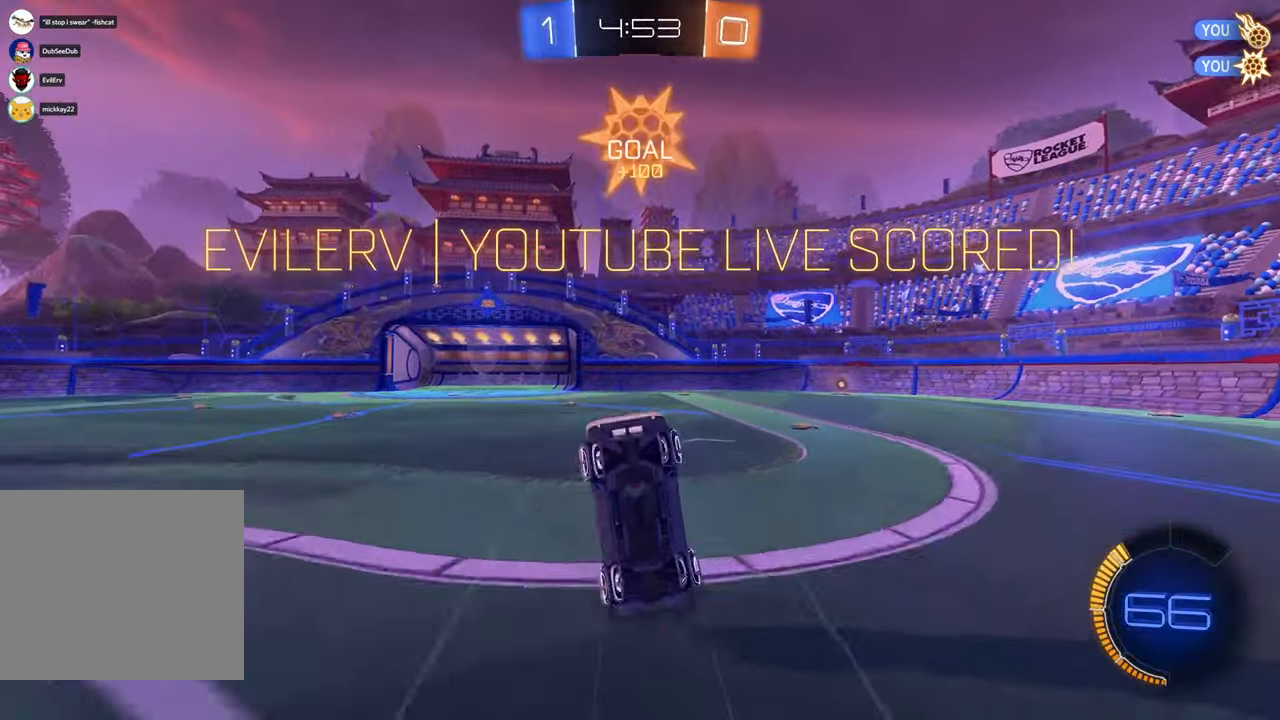
{"buttons": [], "left_stick": "up", "right_stick": "center", "events": [[183, "A", "up"]]}
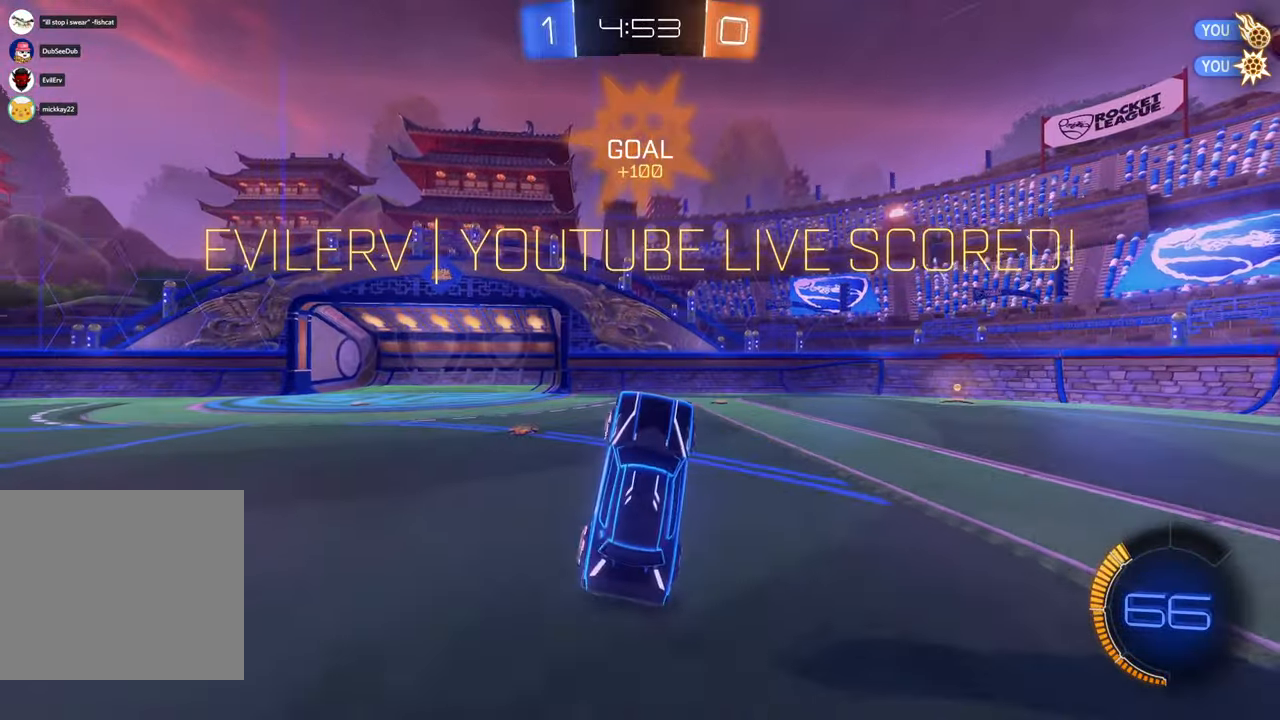
{"buttons": [], "left_stick": "right", "right_stick": "center", "events": [[17, "left_stick", "center"], [217, "left_stick", "right"]]}
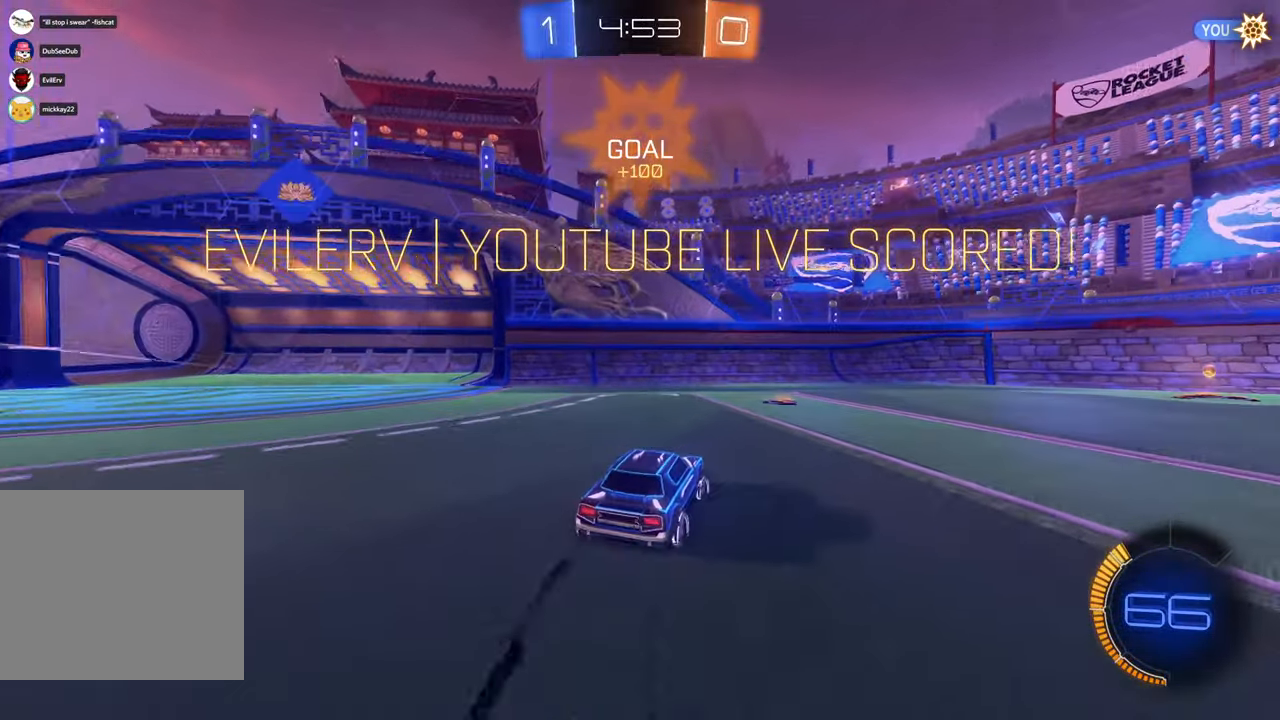
{"buttons": [], "left_stick": "center", "right_stick": "center"}
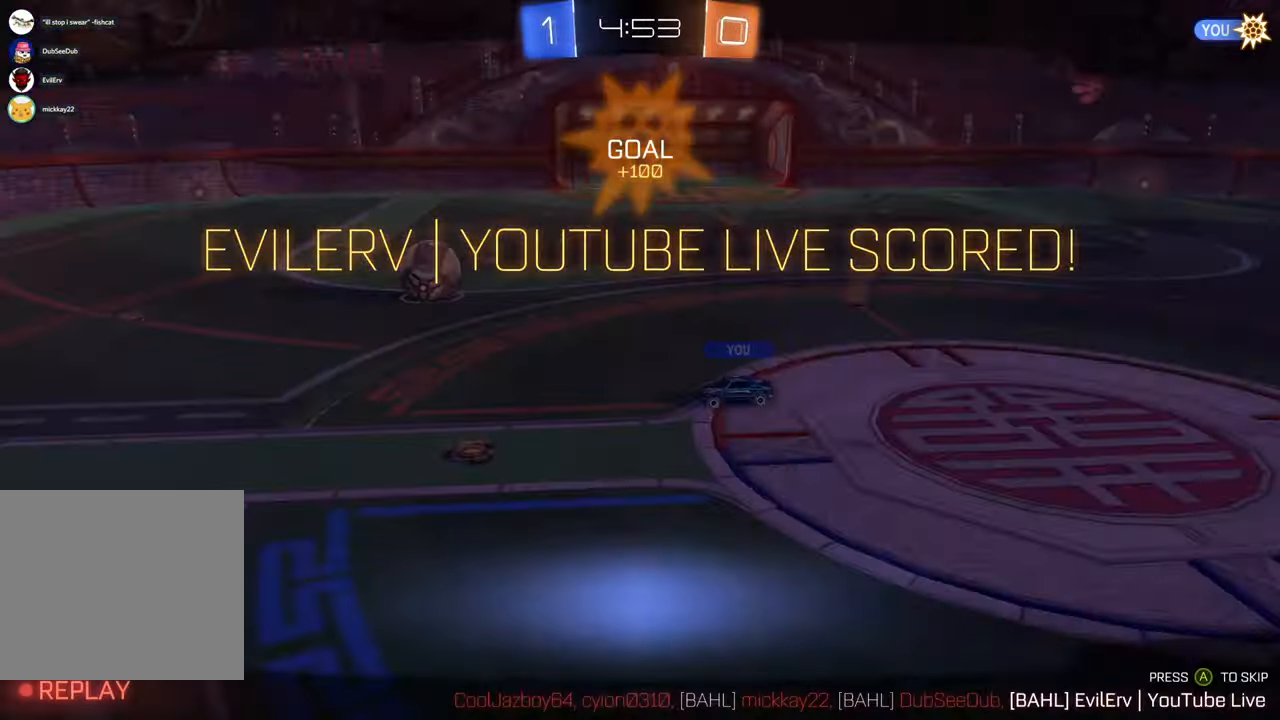
{"buttons": [], "left_stick": "center", "right_stick": "center"}
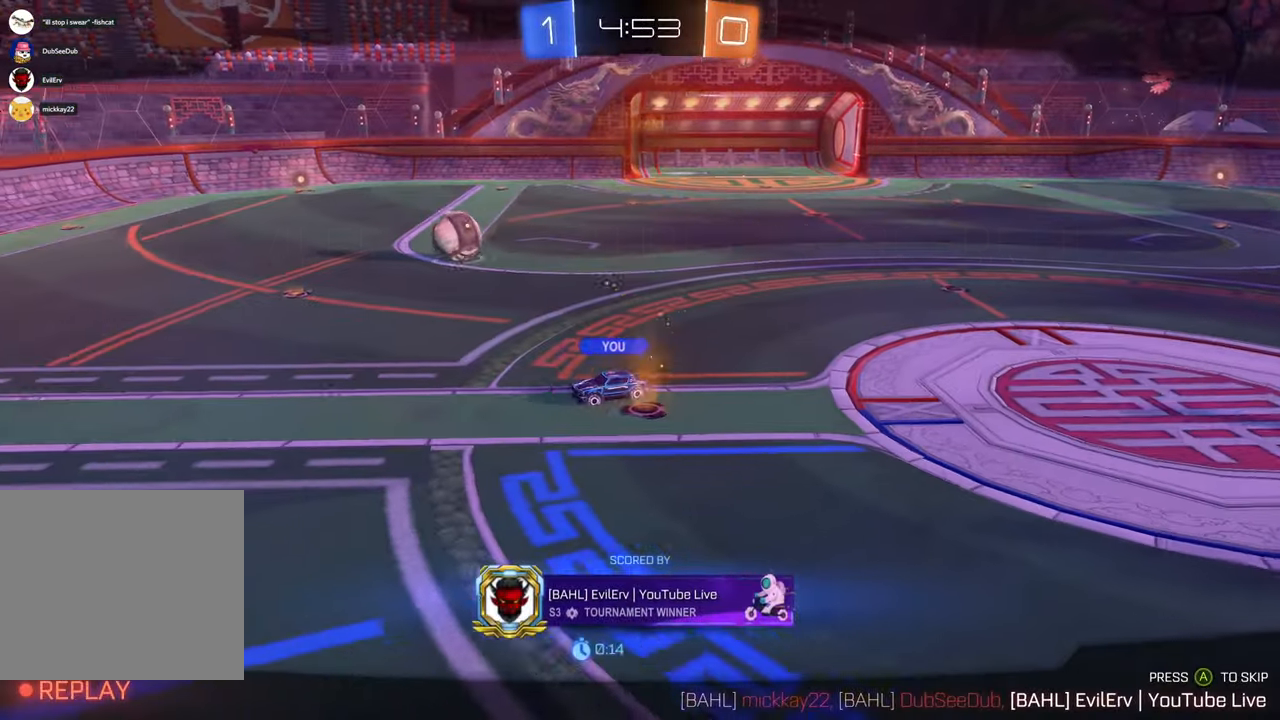
{"buttons": [], "left_stick": "up-right", "right_stick": "center", "events": [[117, "left_stick", "up-right"], [383, "A", "down"], [450, "A", "up"]]}
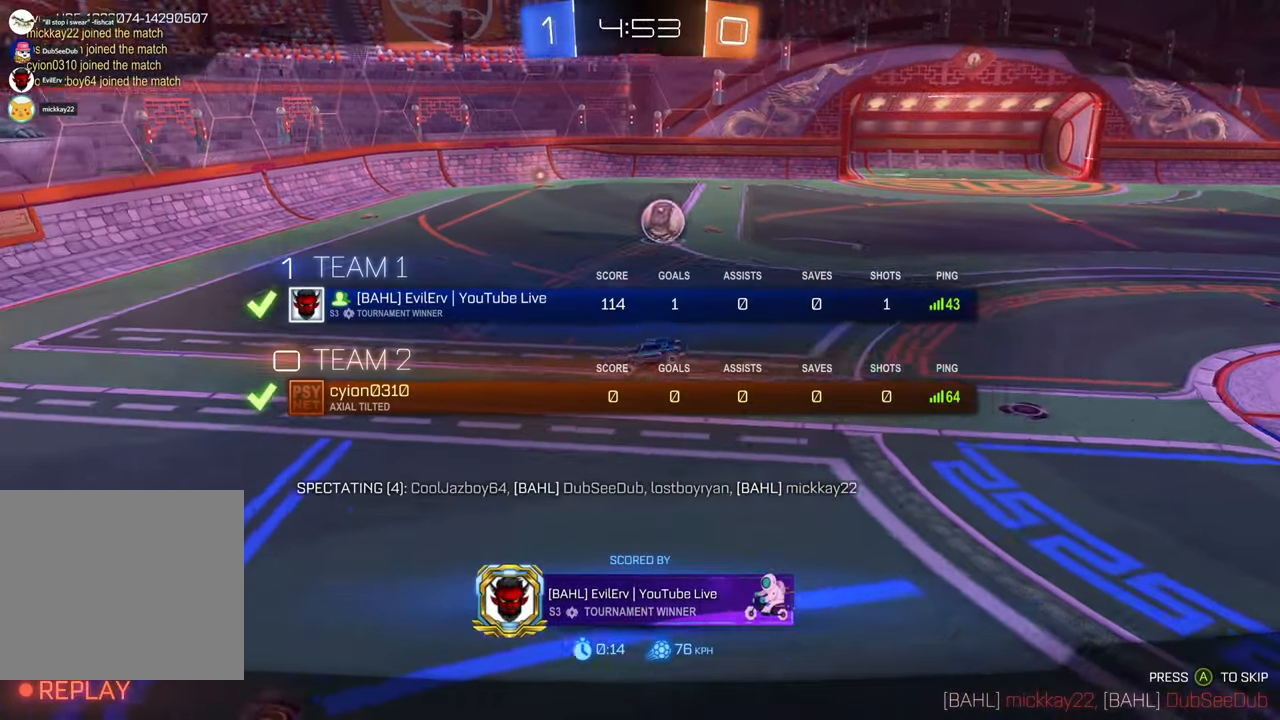
{"buttons": [], "left_stick": "up-right", "right_stick": "center", "events": []}
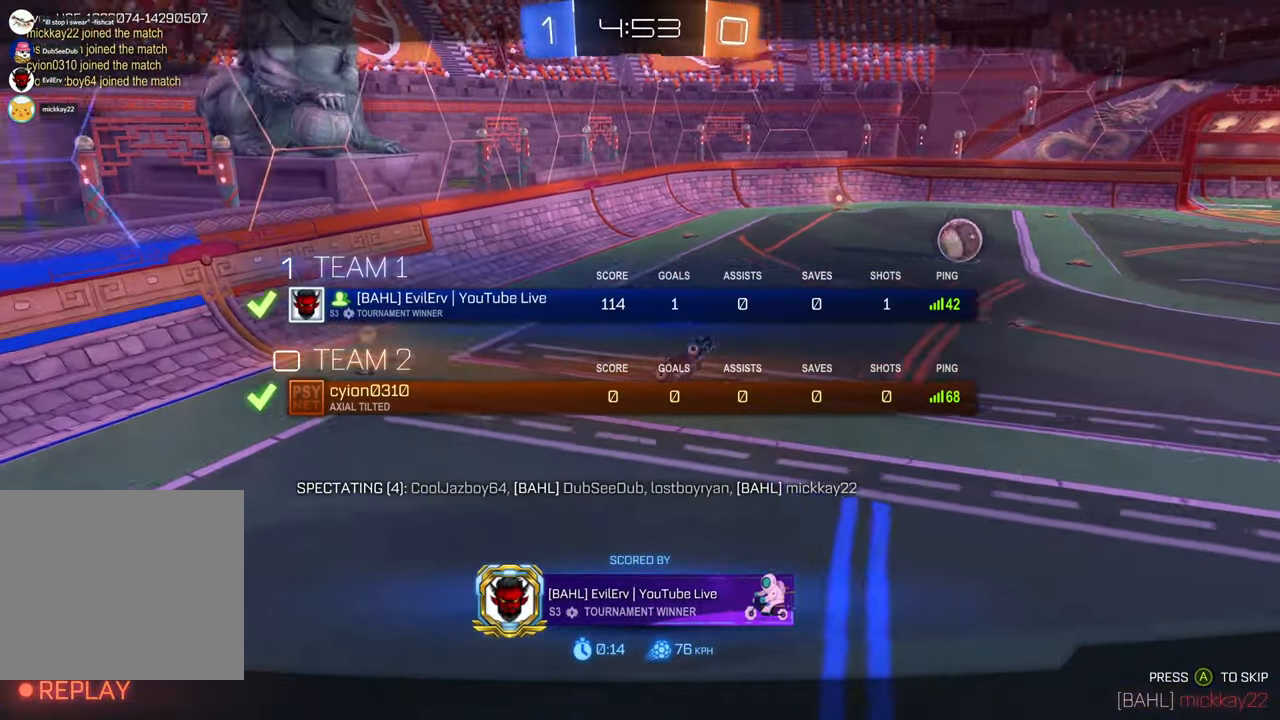
{"buttons": [], "left_stick": "center", "right_stick": "center", "events": [[167, "left_stick", "up-left"], [300, "left_stick", "center"]]}
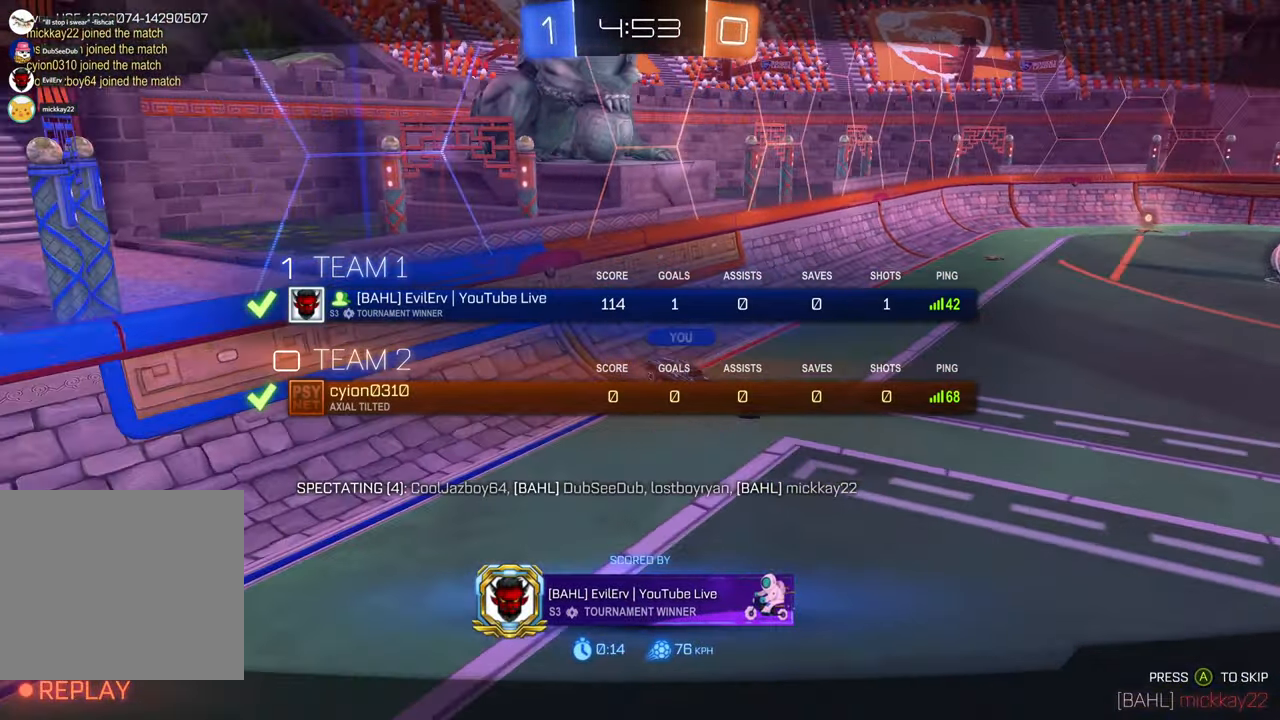
{"buttons": [], "left_stick": "center", "right_stick": "center", "events": []}
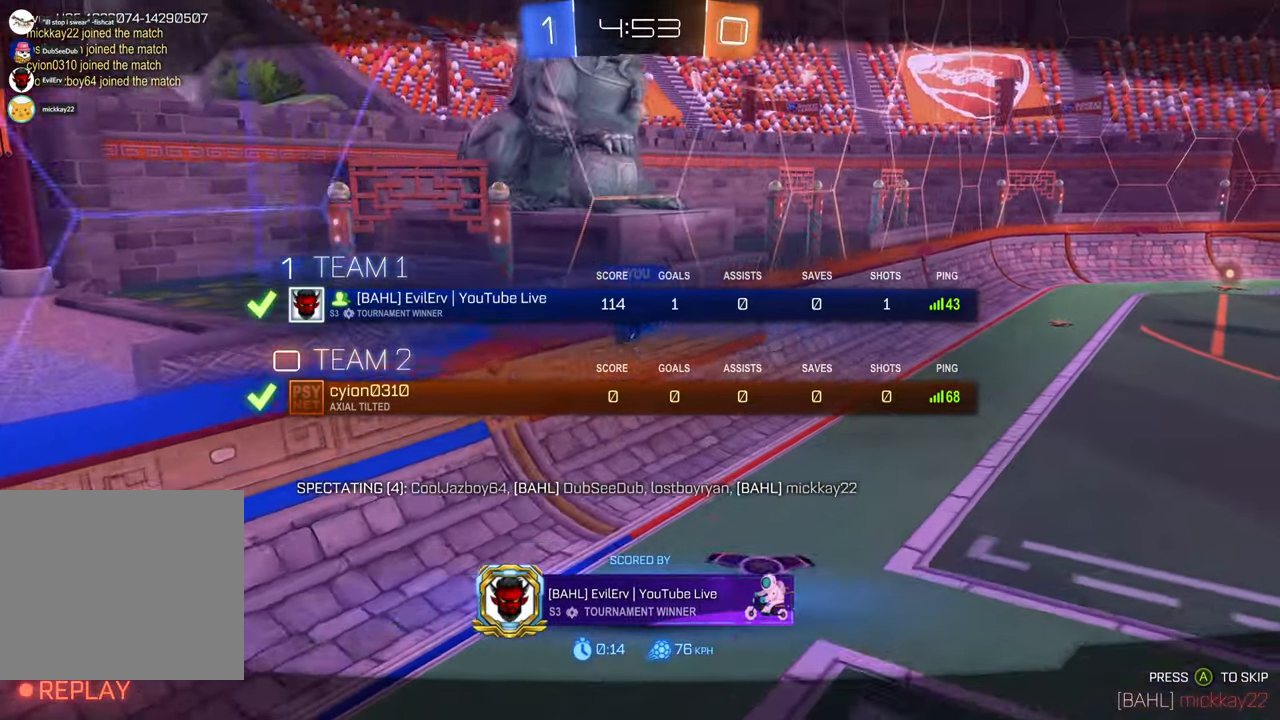
{"buttons": [], "left_stick": "center", "right_stick": "center", "events": []}
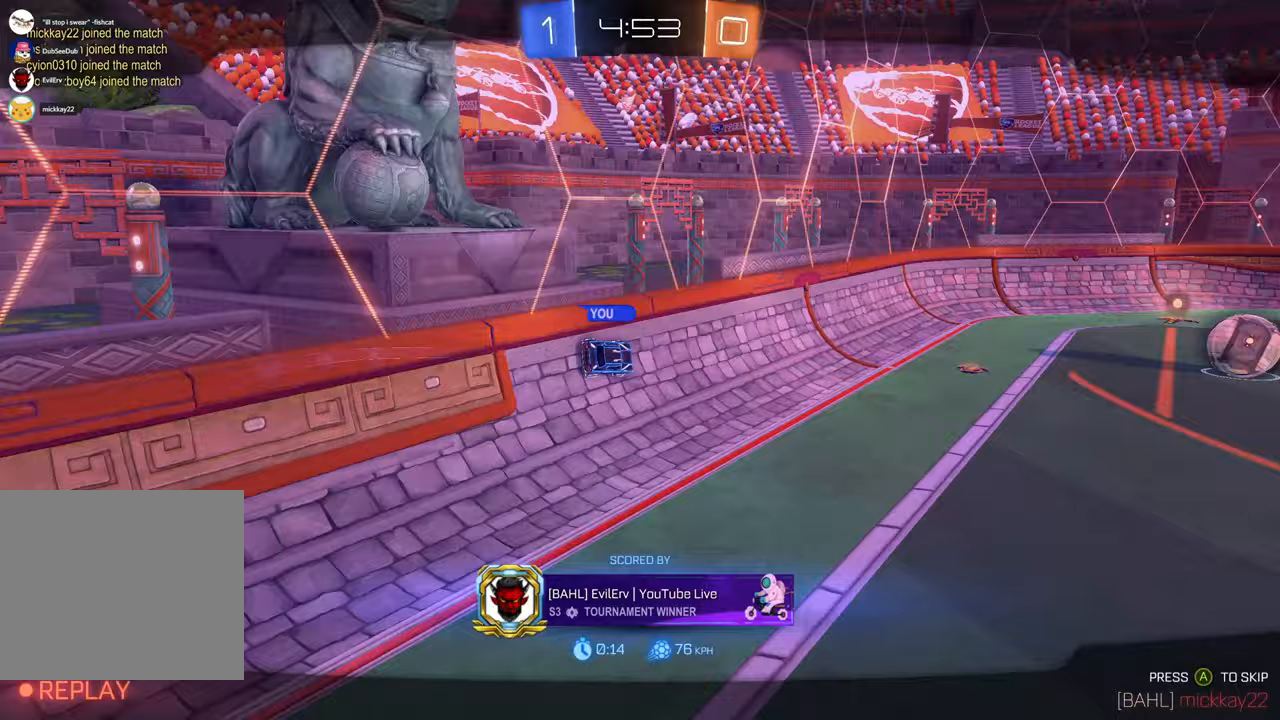
{"buttons": [], "left_stick": "center", "right_stick": "center", "events": []}
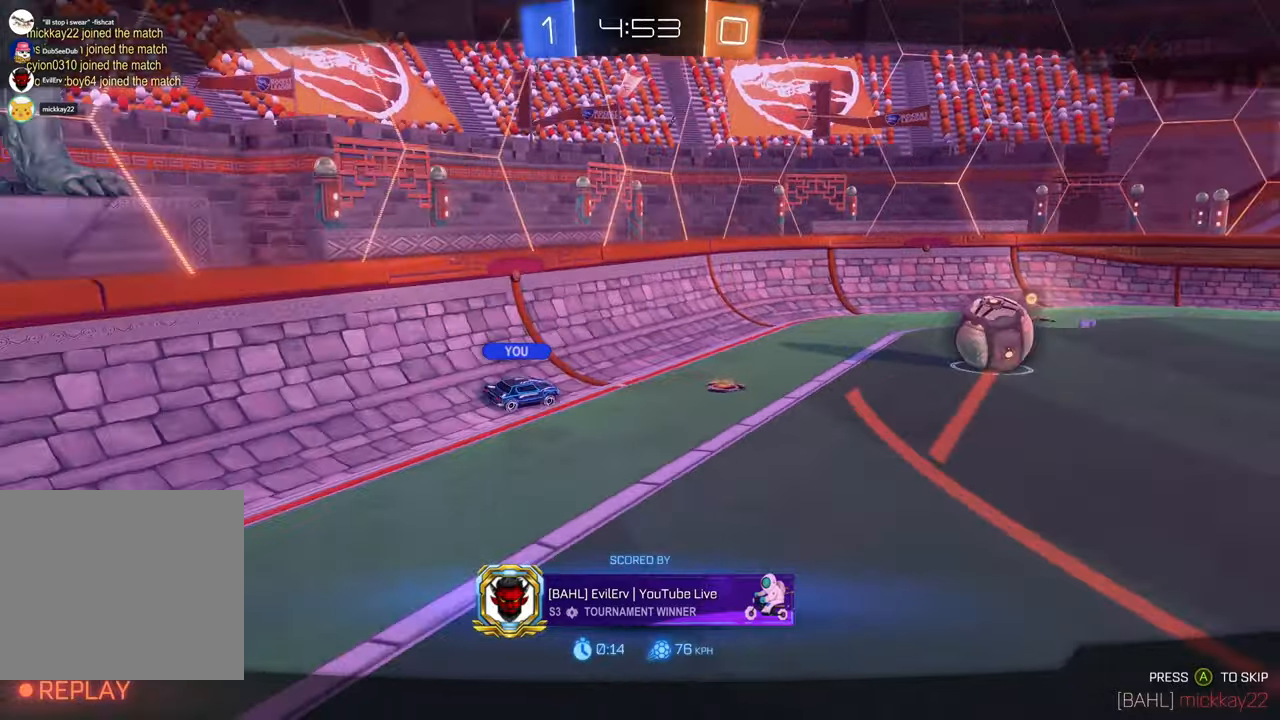
{"buttons": [], "left_stick": "center", "right_stick": "center", "events": []}
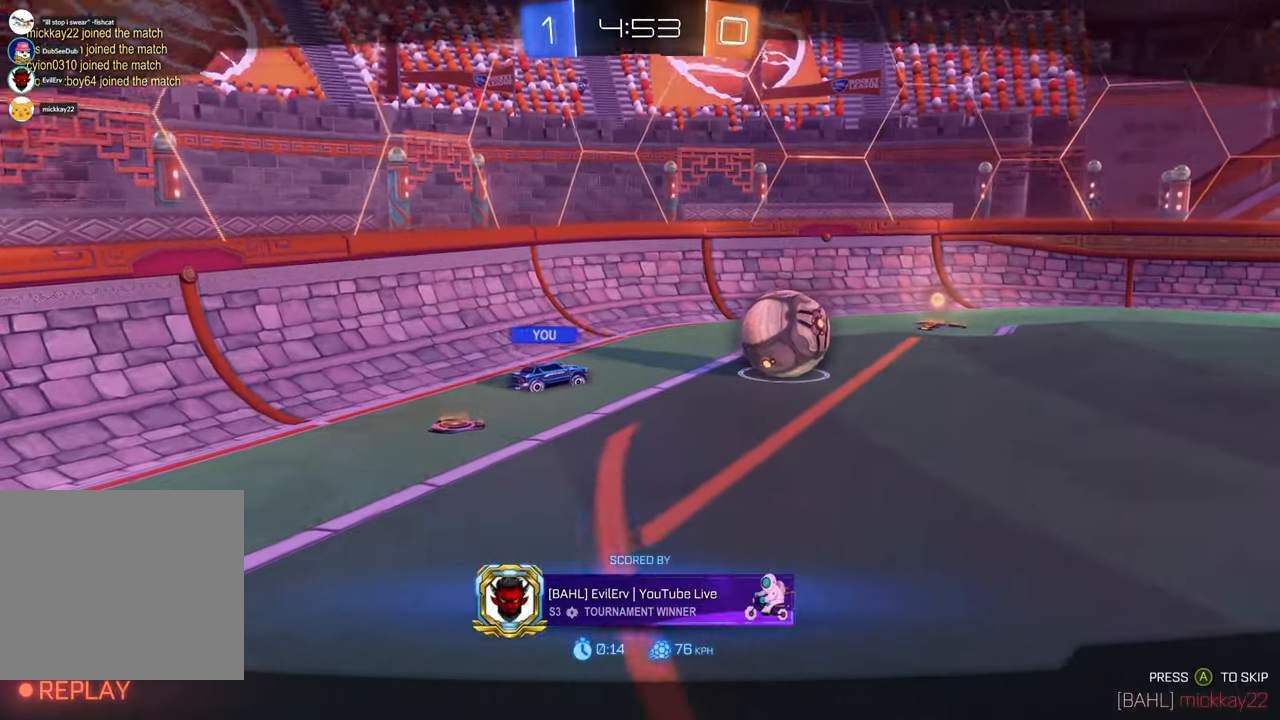
{"buttons": [], "left_stick": "center", "right_stick": "center", "events": [[217, "DPAD_RIGHT", "down"], [350, "DPAD_RIGHT", "up"]]}
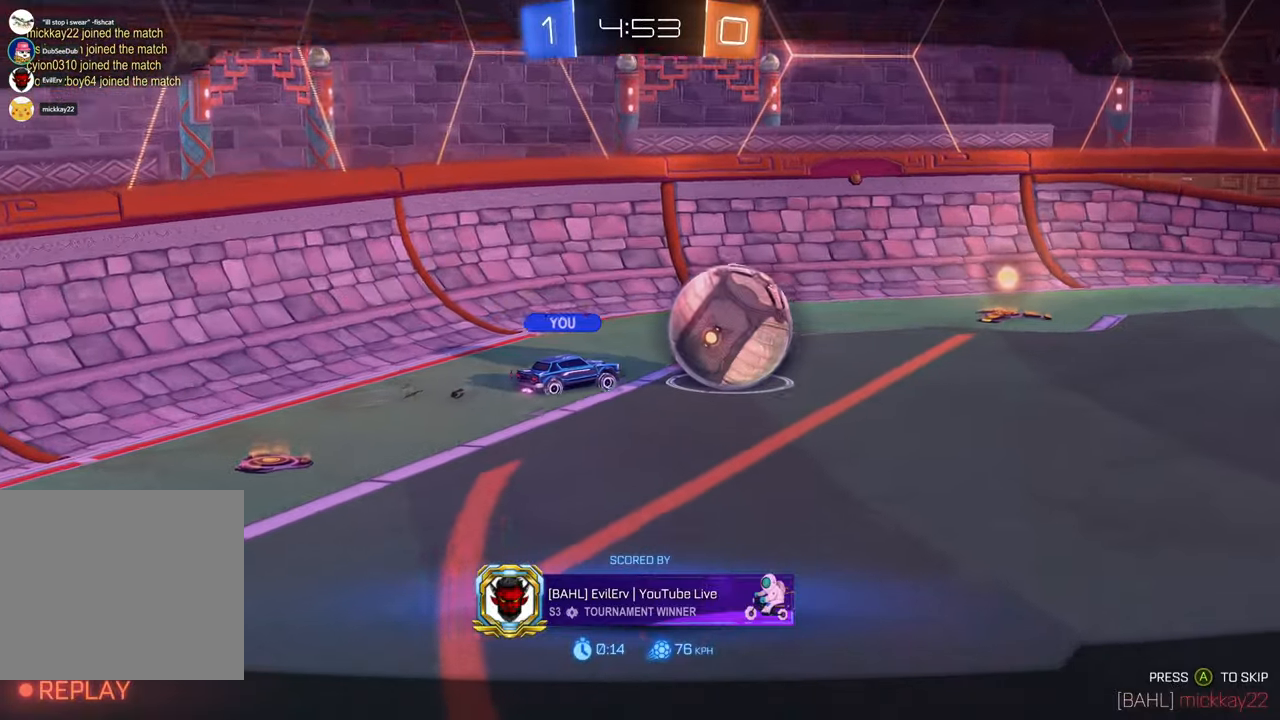
{"buttons": [], "left_stick": "center", "right_stick": "center", "events": []}